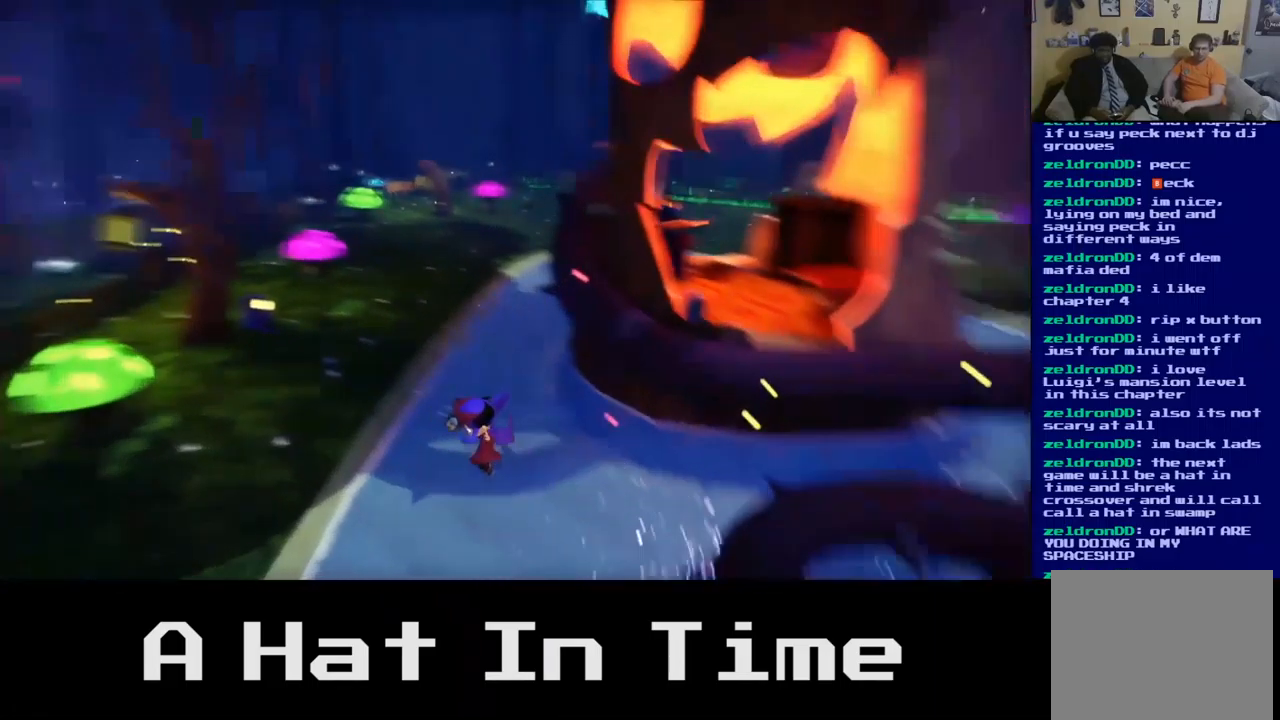
Gameplay with a controller (Xbox layout); each line is a JSON object with the inputs held at the frame after it. "events" lists button and stick changes between this image and that frame as [ms after this image, input, new state], when the widget could be followed in between.
{"buttons": [], "left_stick": "down-left", "right_stick": "center", "events": [[33, "right_stick", "up-right"], [150, "left_stick", "left"], [283, "left_stick", "down-left"], [383, "right_stick", "center"]]}
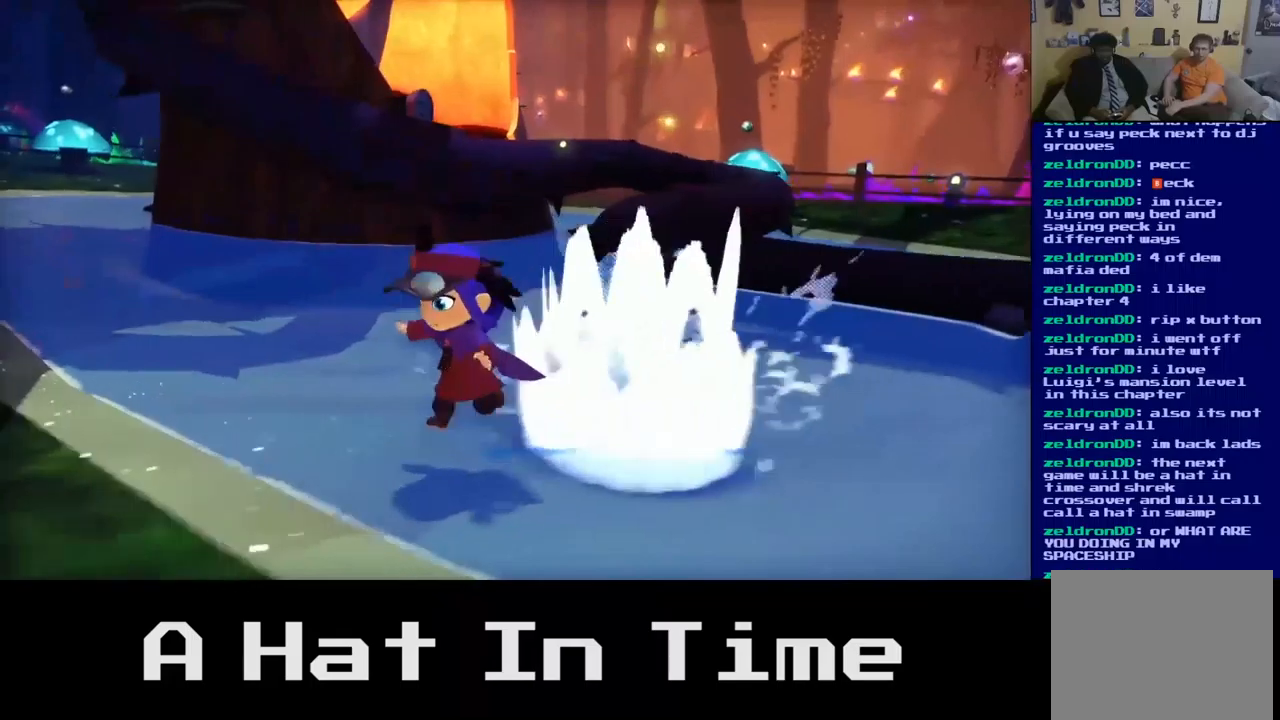
{"buttons": [], "left_stick": "down-left", "right_stick": "center", "events": [[34, "A", "down"], [184, "A", "up"]]}
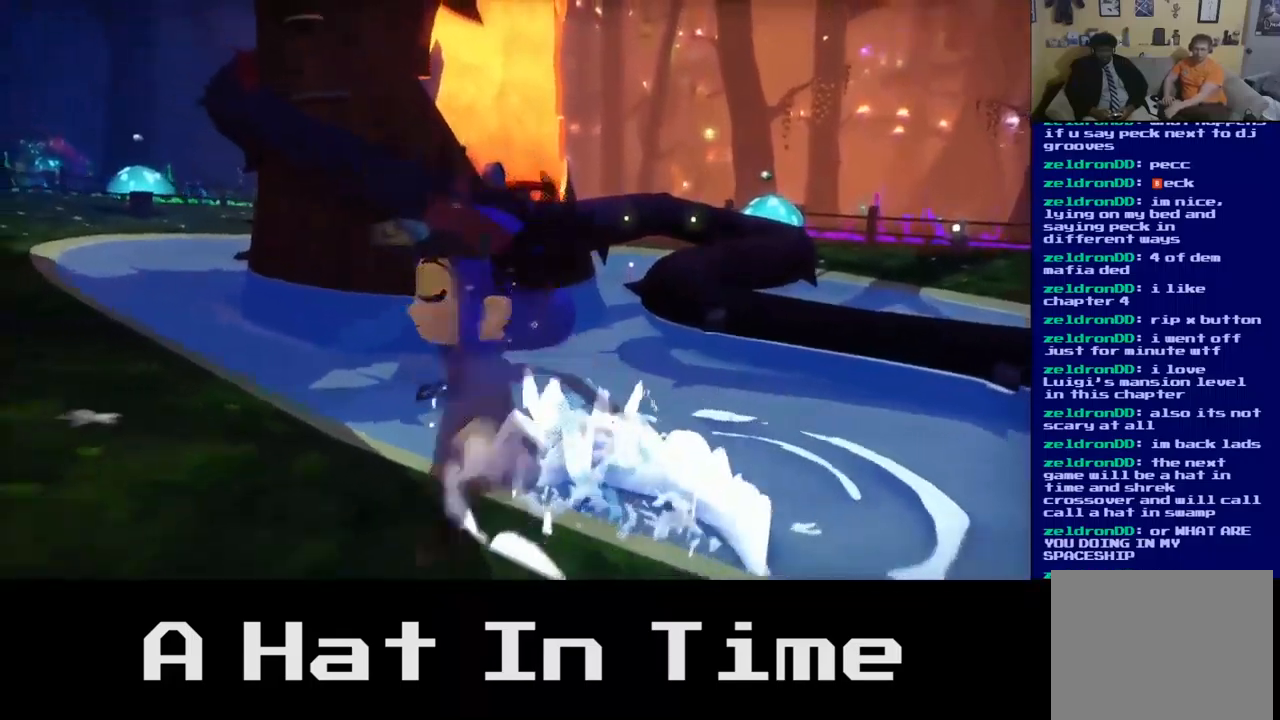
{"buttons": ["A"], "left_stick": "up-left", "right_stick": "center", "events": [[67, "left_stick", "left"], [184, "left_stick", "up-left"], [334, "A", "down"]]}
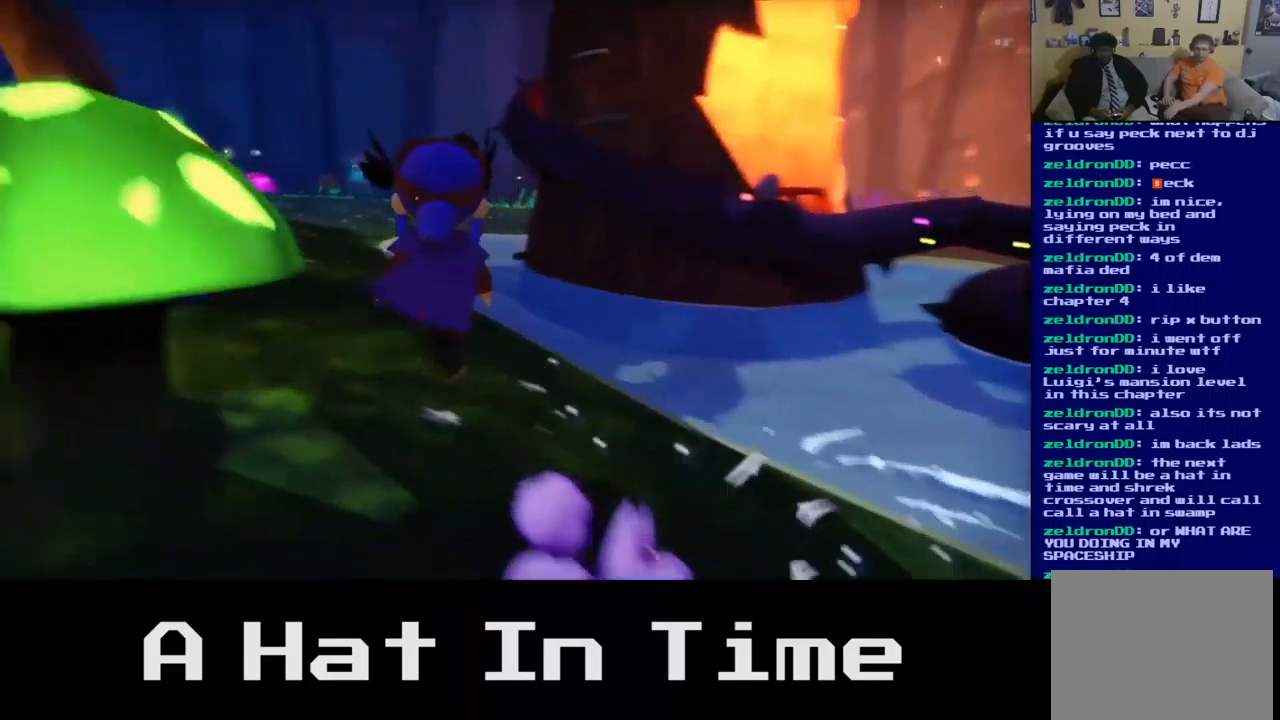
{"buttons": [], "left_stick": "up-left", "right_stick": "center", "events": [[17, "A", "up"], [317, "A", "down"], [467, "A", "up"]]}
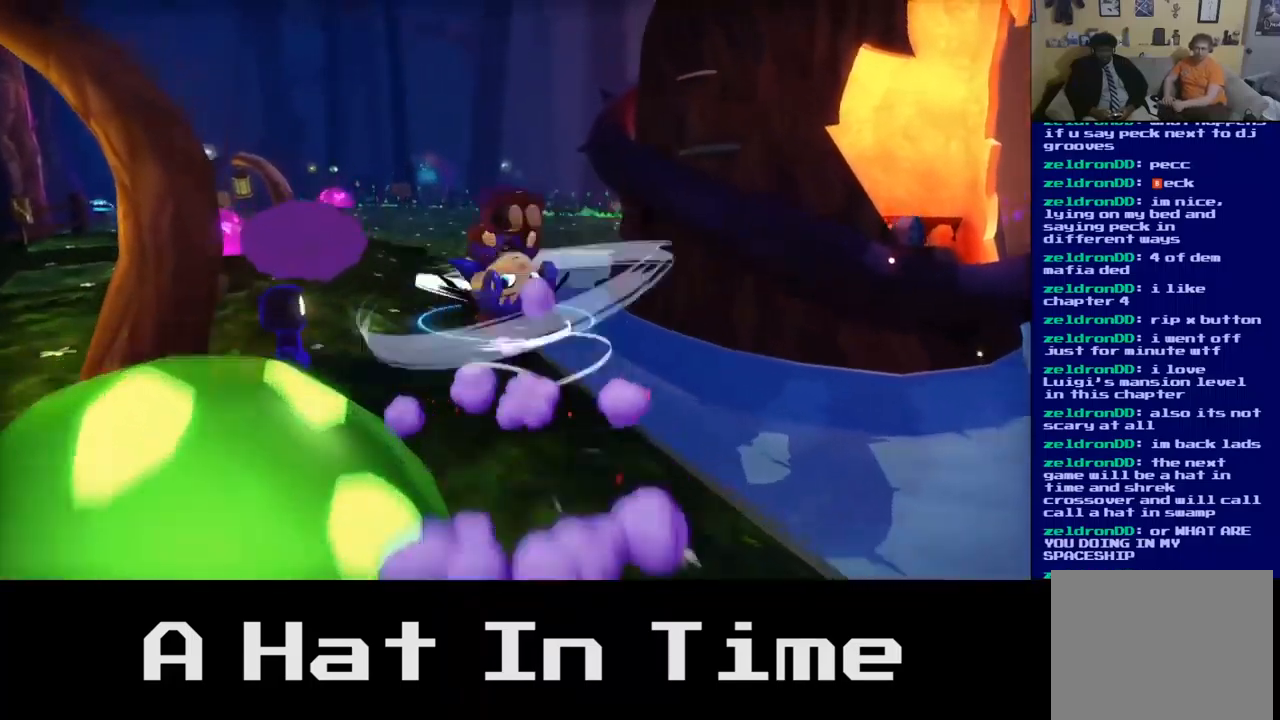
{"buttons": [], "left_stick": "up-left", "right_stick": "center", "events": []}
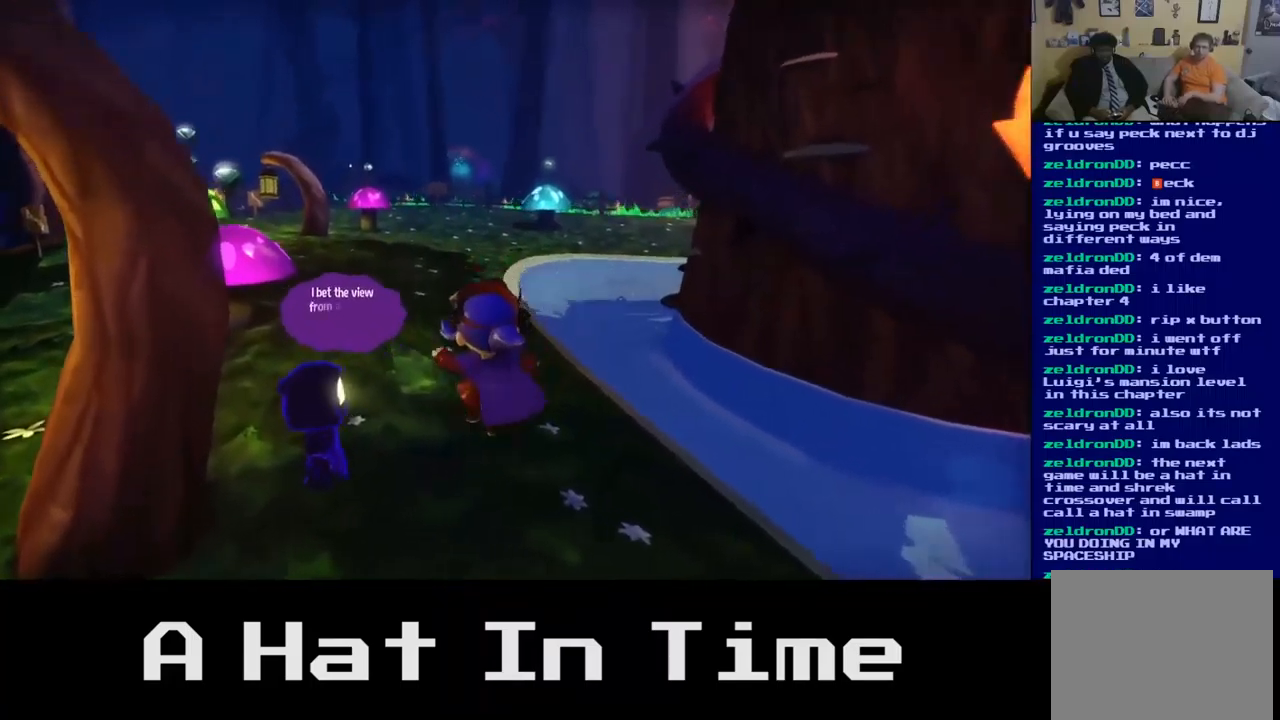
{"buttons": [], "left_stick": "up-left", "right_stick": "left", "events": [[184, "left_stick", "up"], [400, "right_stick", "left"], [484, "left_stick", "up-left"]]}
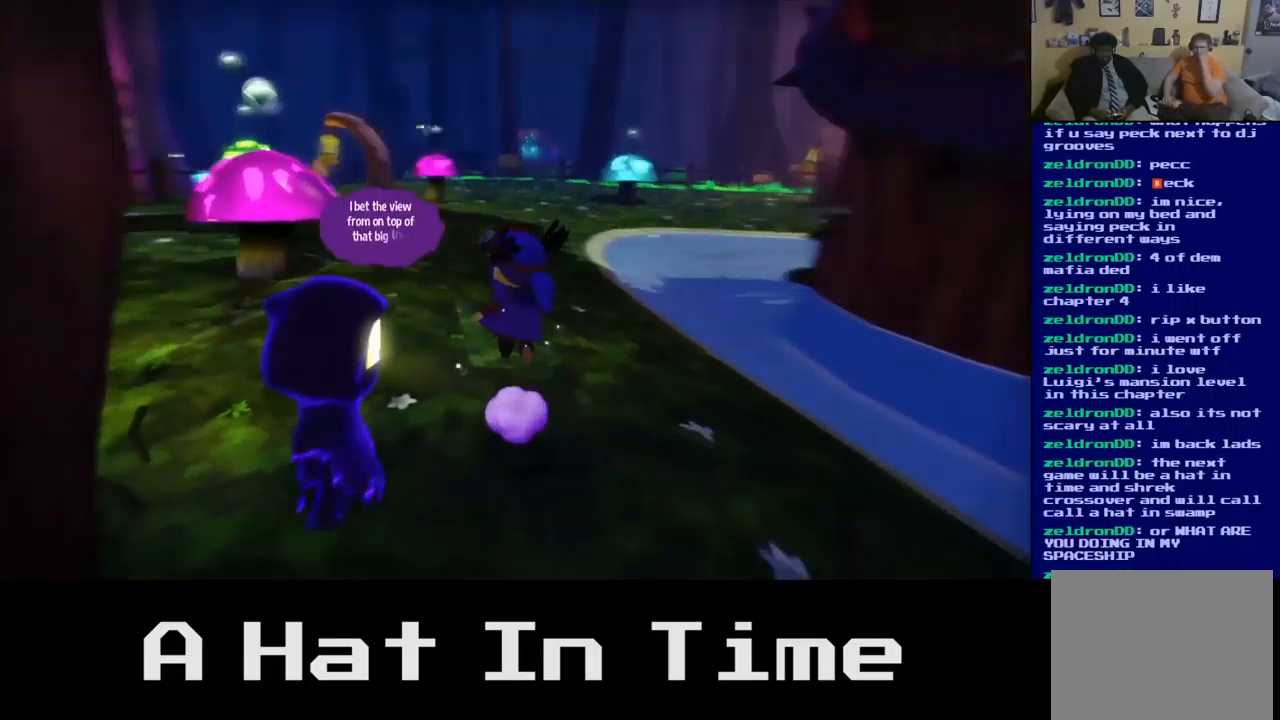
{"buttons": ["A"], "left_stick": "up-left", "right_stick": "center", "events": [[200, "right_stick", "center"], [350, "A", "down"]]}
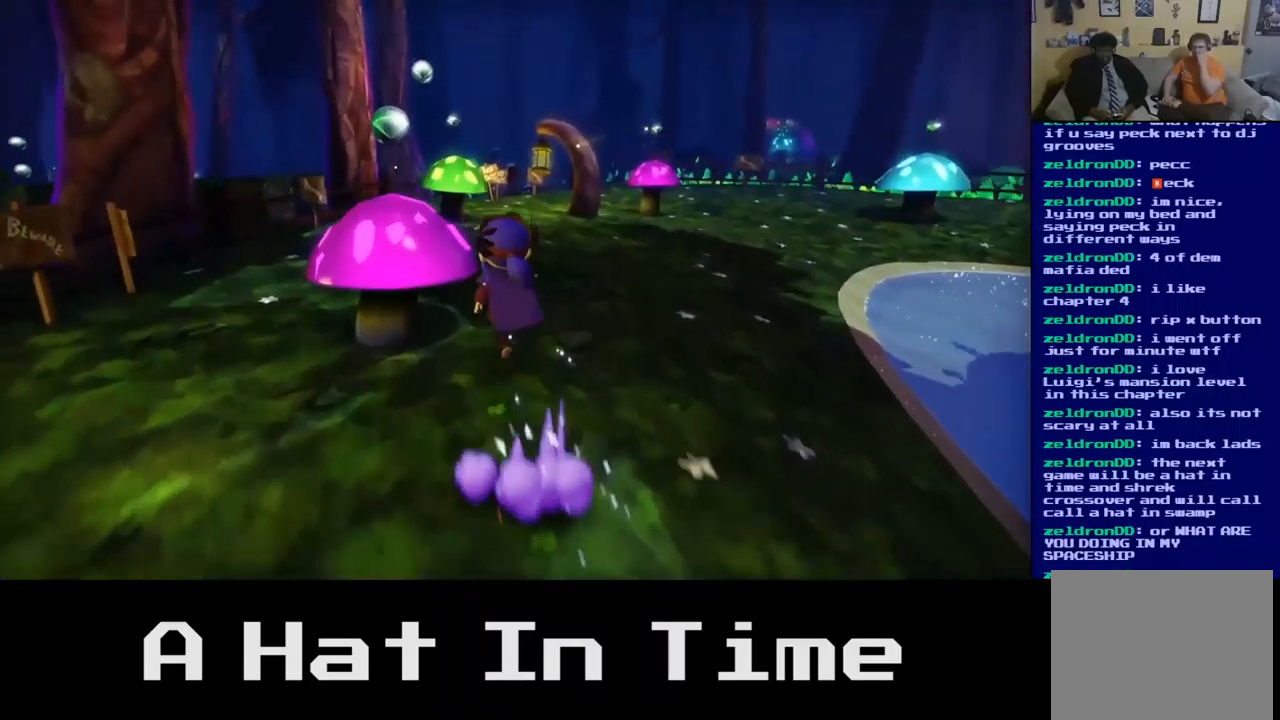
{"buttons": [], "left_stick": "up-left", "right_stick": "center", "events": [[134, "A", "up"]]}
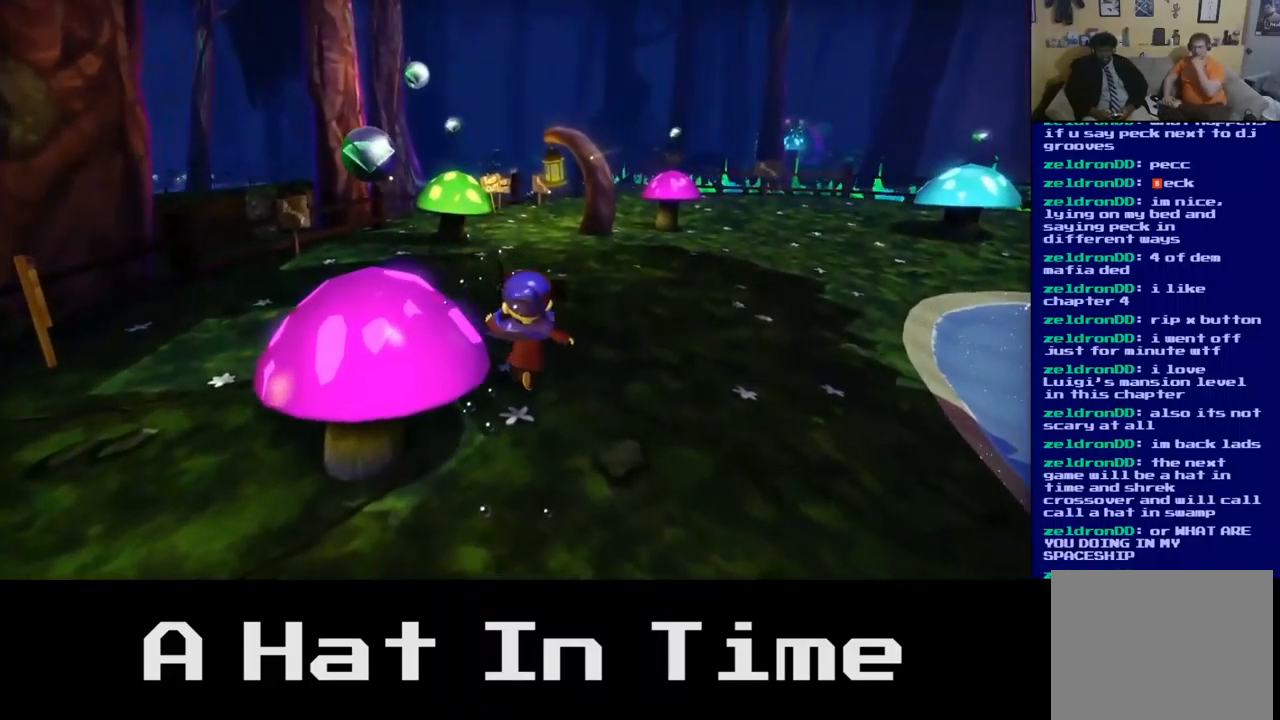
{"buttons": [], "left_stick": "up-left", "right_stick": "center", "events": [[234, "A", "down"], [467, "A", "up"]]}
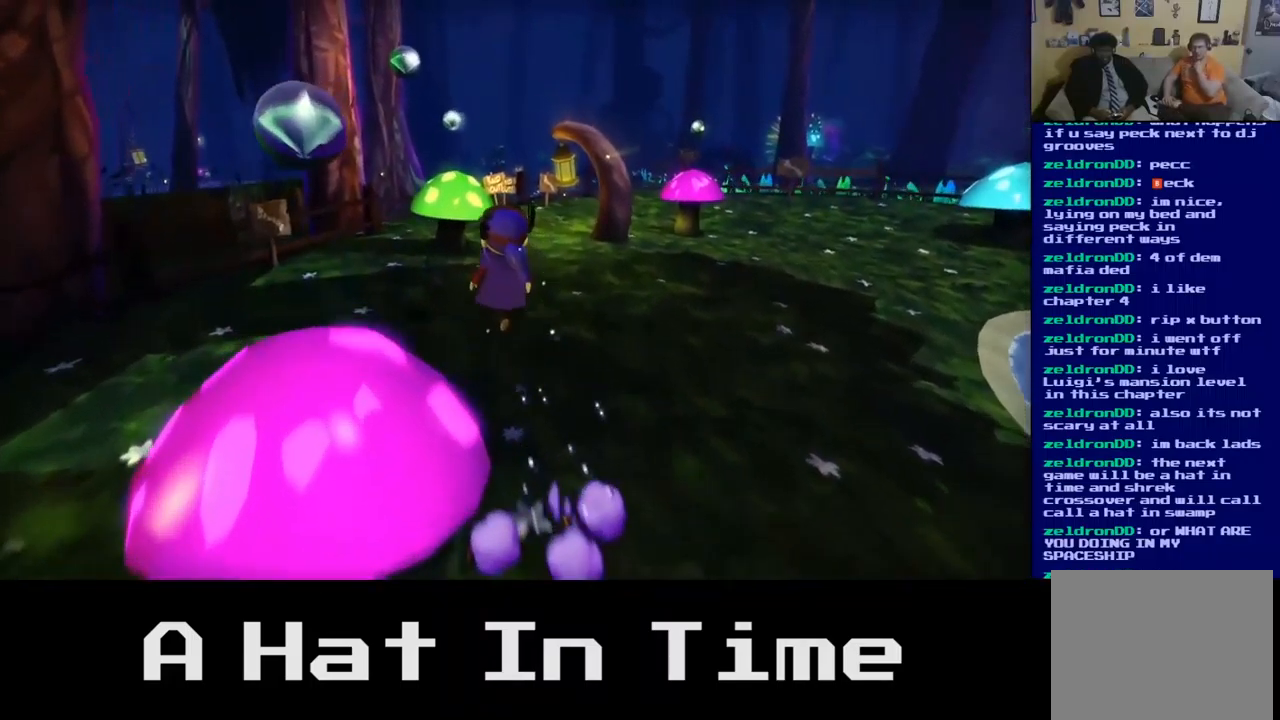
{"buttons": [], "left_stick": "up", "right_stick": "center", "events": [[100, "left_stick", "up"]]}
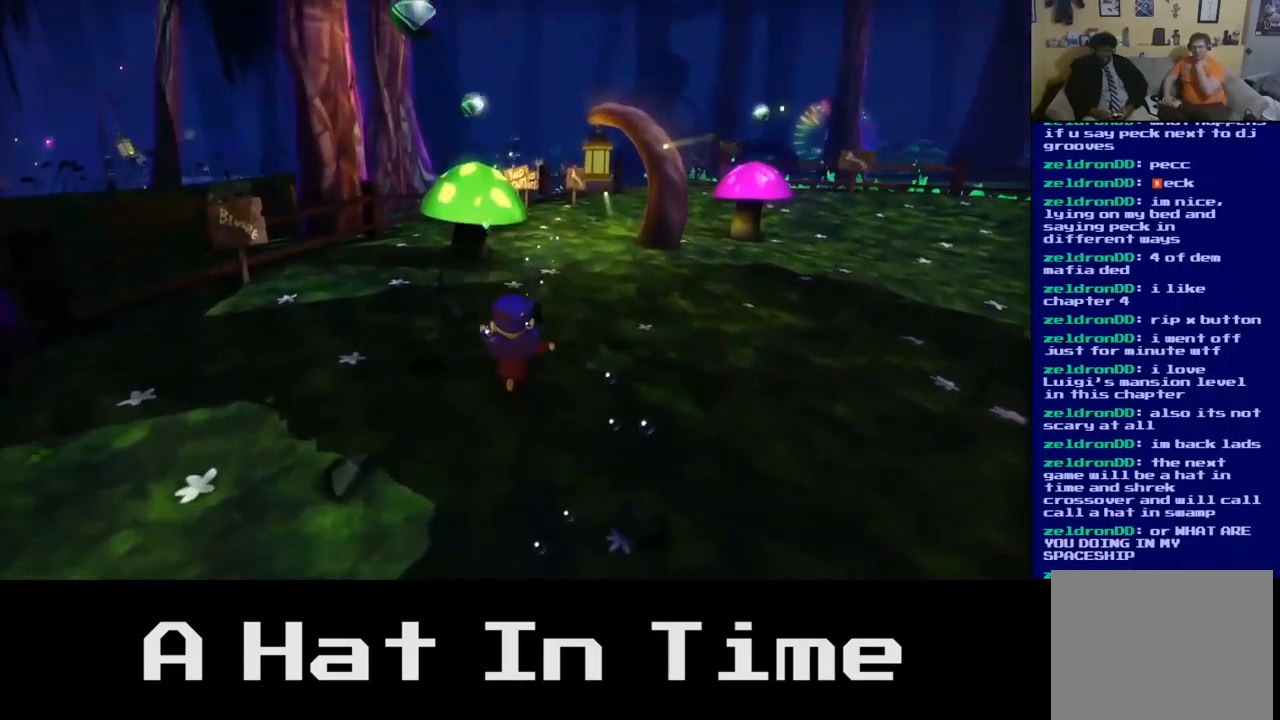
{"buttons": ["A"], "left_stick": "up", "right_stick": "center", "events": [[50, "A", "down"], [267, "A", "up"], [467, "A", "down"]]}
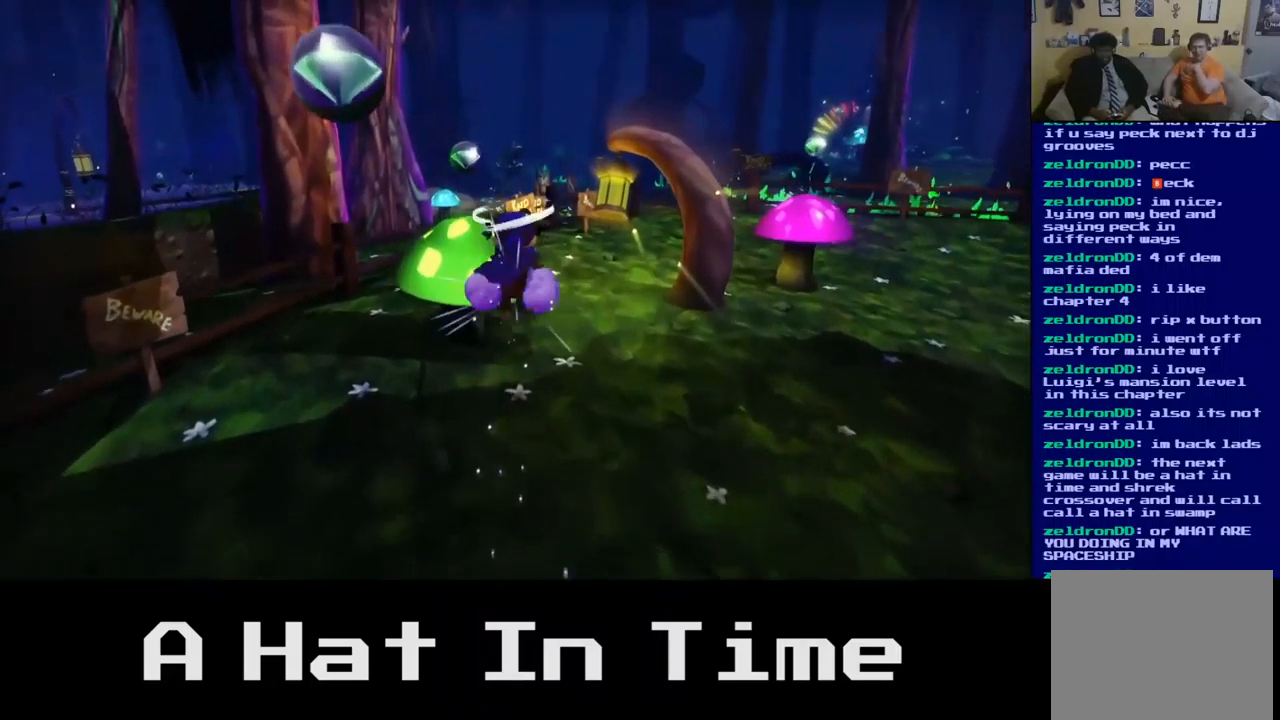
{"buttons": [], "left_stick": "up-left", "right_stick": "center", "events": [[100, "A", "up"], [366, "left_stick", "up-left"]]}
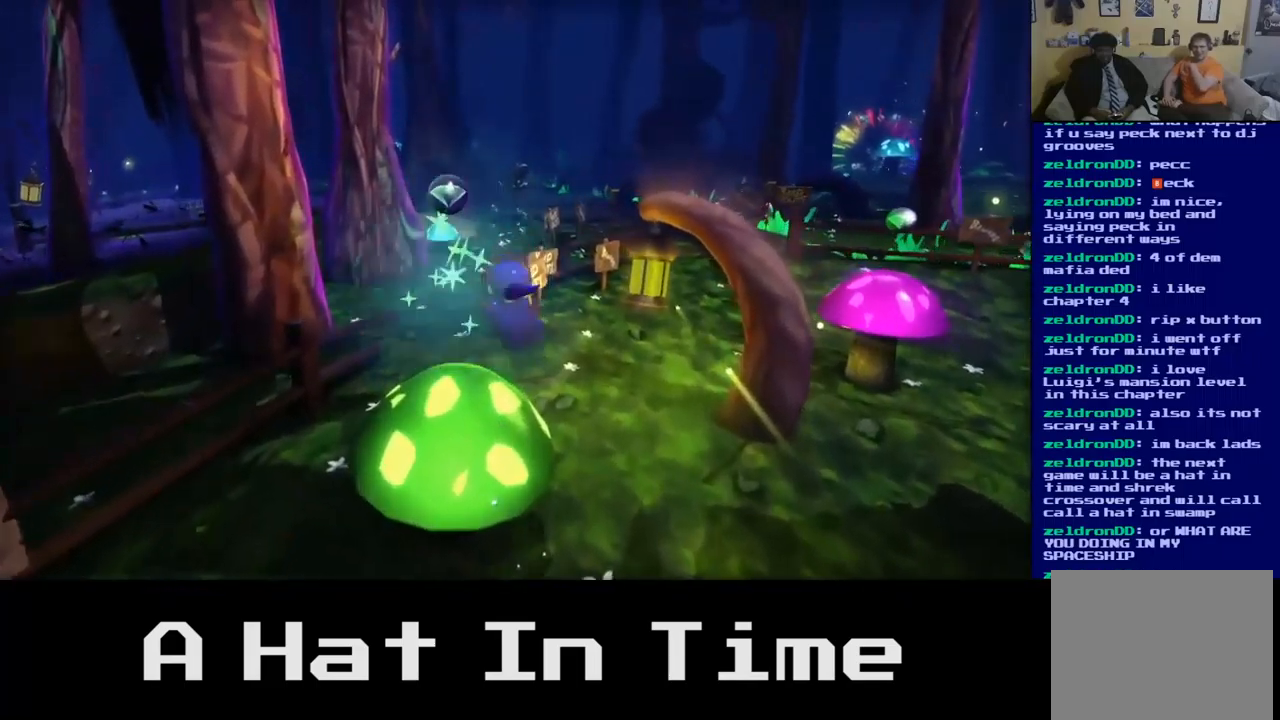
{"buttons": [], "left_stick": "up-right", "right_stick": "center", "events": [[250, "left_stick", "up"], [500, "left_stick", "up-right"]]}
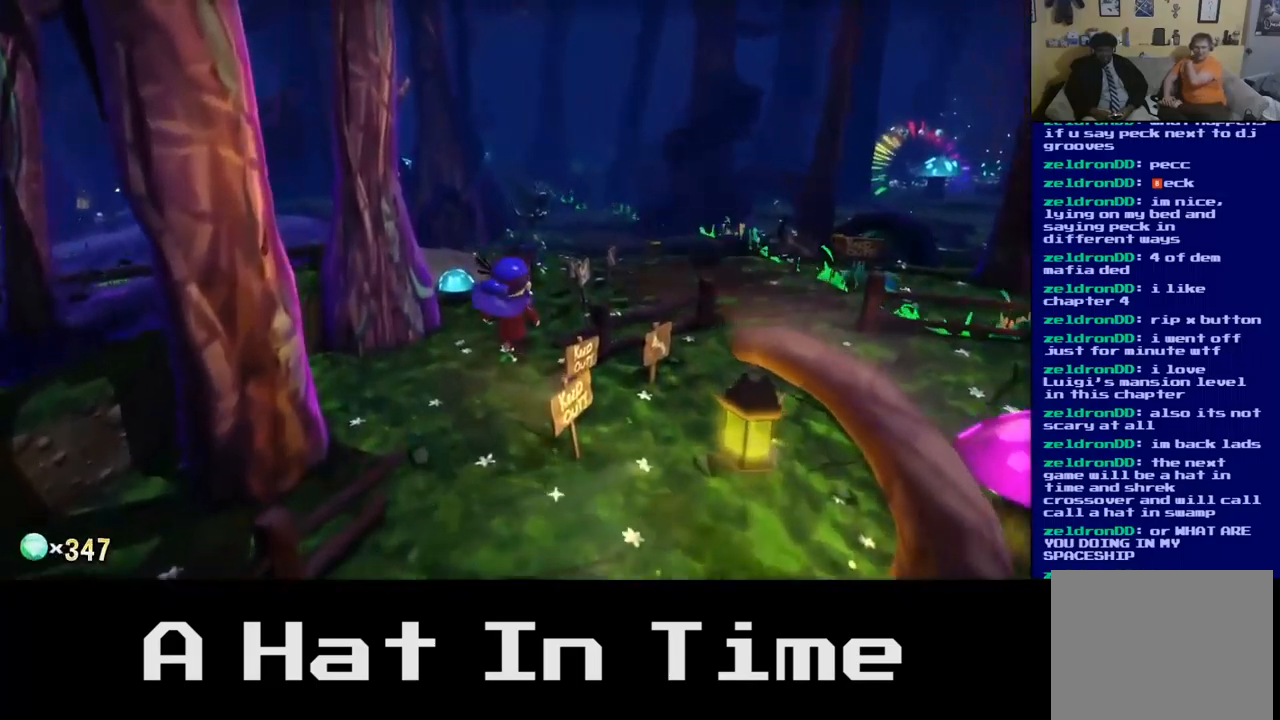
{"buttons": [], "left_stick": "up-right", "right_stick": "center", "events": [[250, "A", "down"], [434, "A", "up"]]}
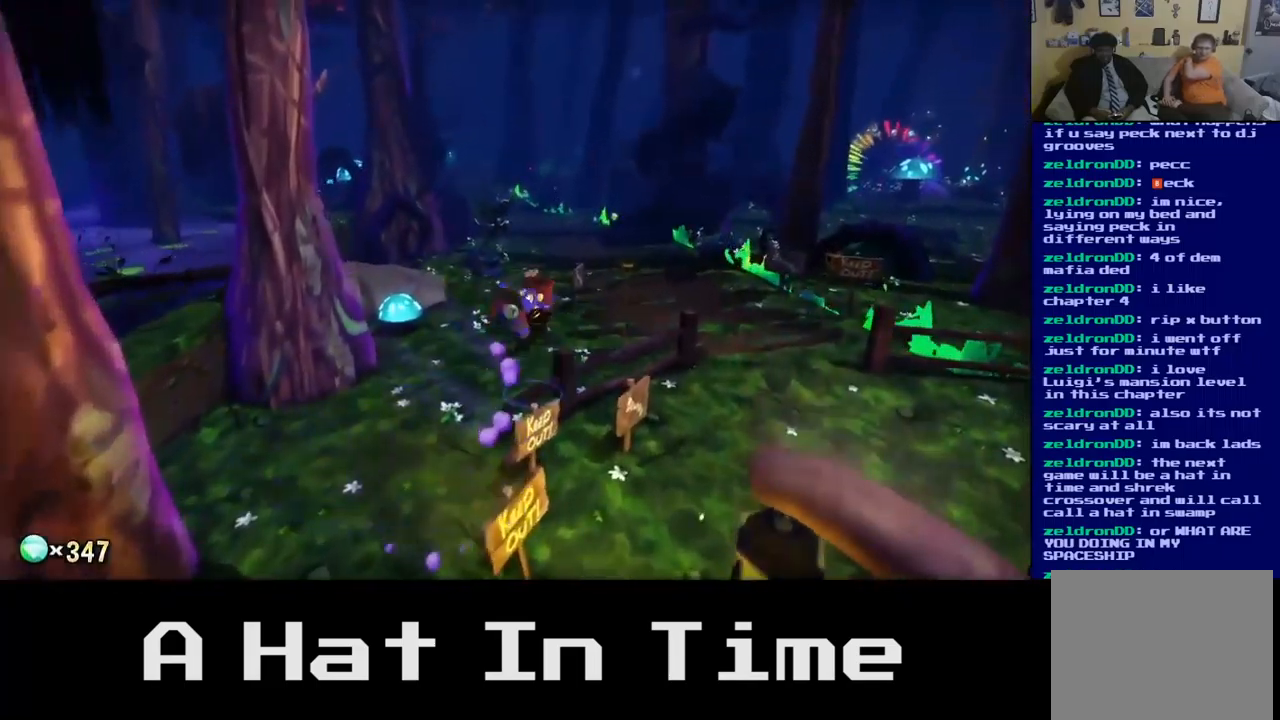
{"buttons": [], "left_stick": "up-left", "right_stick": "center", "events": [[200, "left_stick", "up"], [384, "left_stick", "up-left"]]}
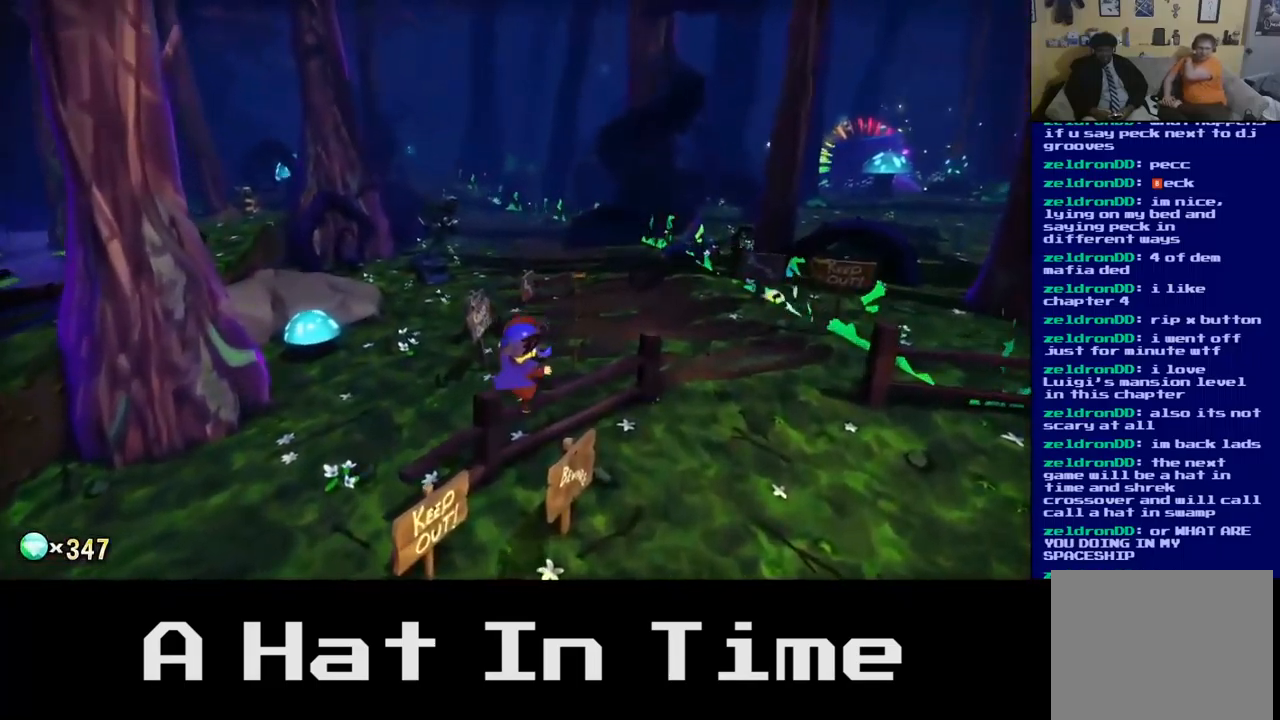
{"buttons": [], "left_stick": "up", "right_stick": "center", "events": [[150, "A", "down"], [317, "left_stick", "up"], [334, "A", "up"]]}
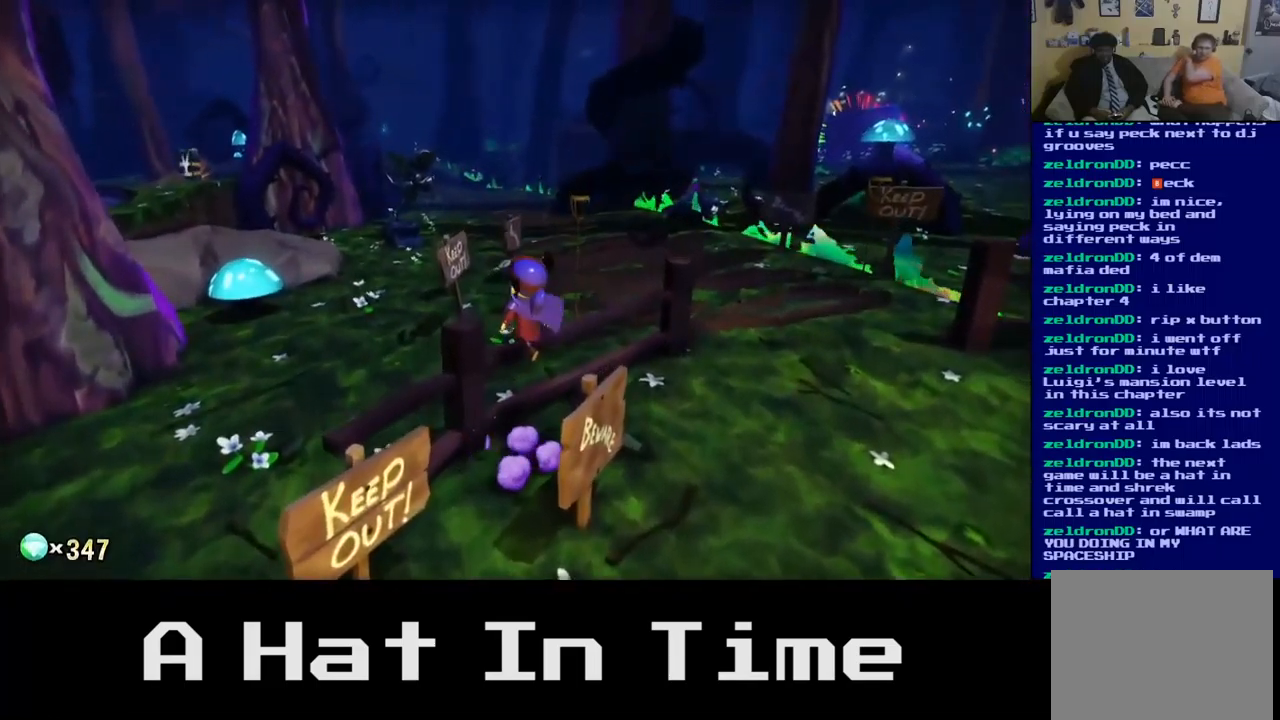
{"buttons": [], "left_stick": "up", "right_stick": "center", "events": [[17, "A", "down"], [167, "A", "up"]]}
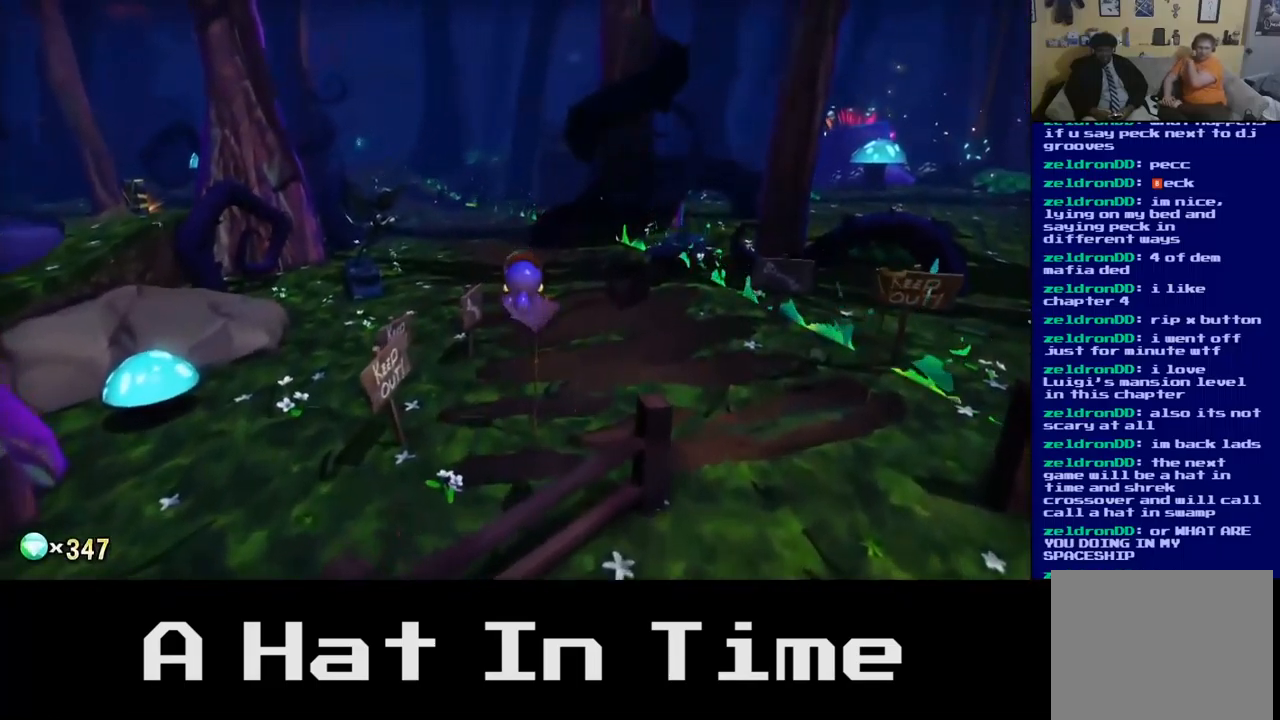
{"buttons": [], "left_stick": "up", "right_stick": "center", "events": []}
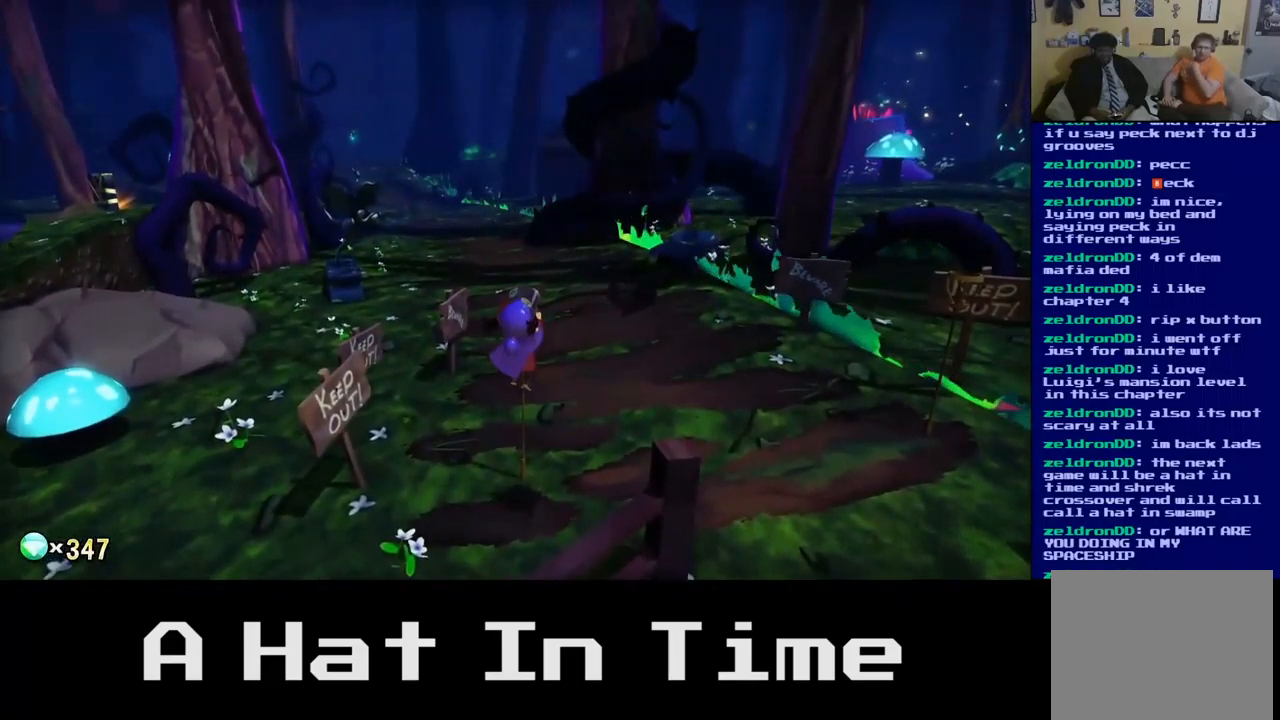
{"buttons": [], "left_stick": "up", "right_stick": "center", "events": [[217, "A", "down"], [400, "A", "up"]]}
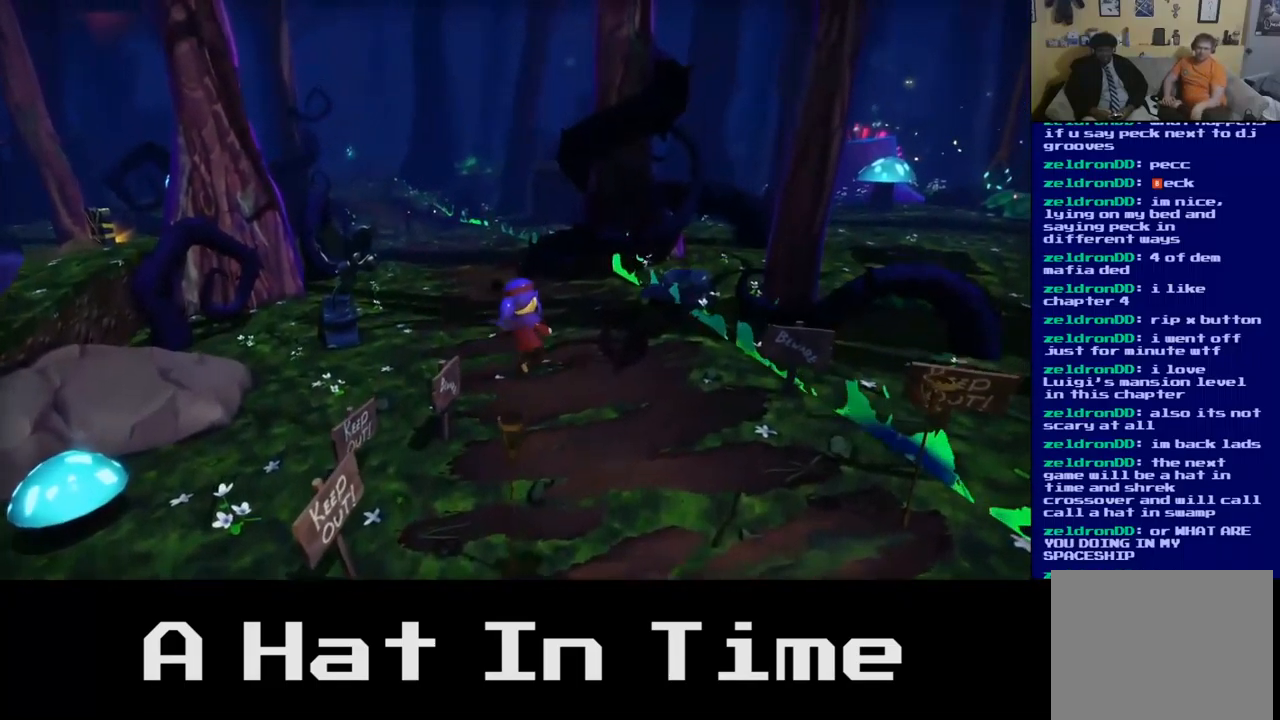
{"buttons": [], "left_stick": "up", "right_stick": "center", "events": [[267, "A", "down"], [417, "A", "up"]]}
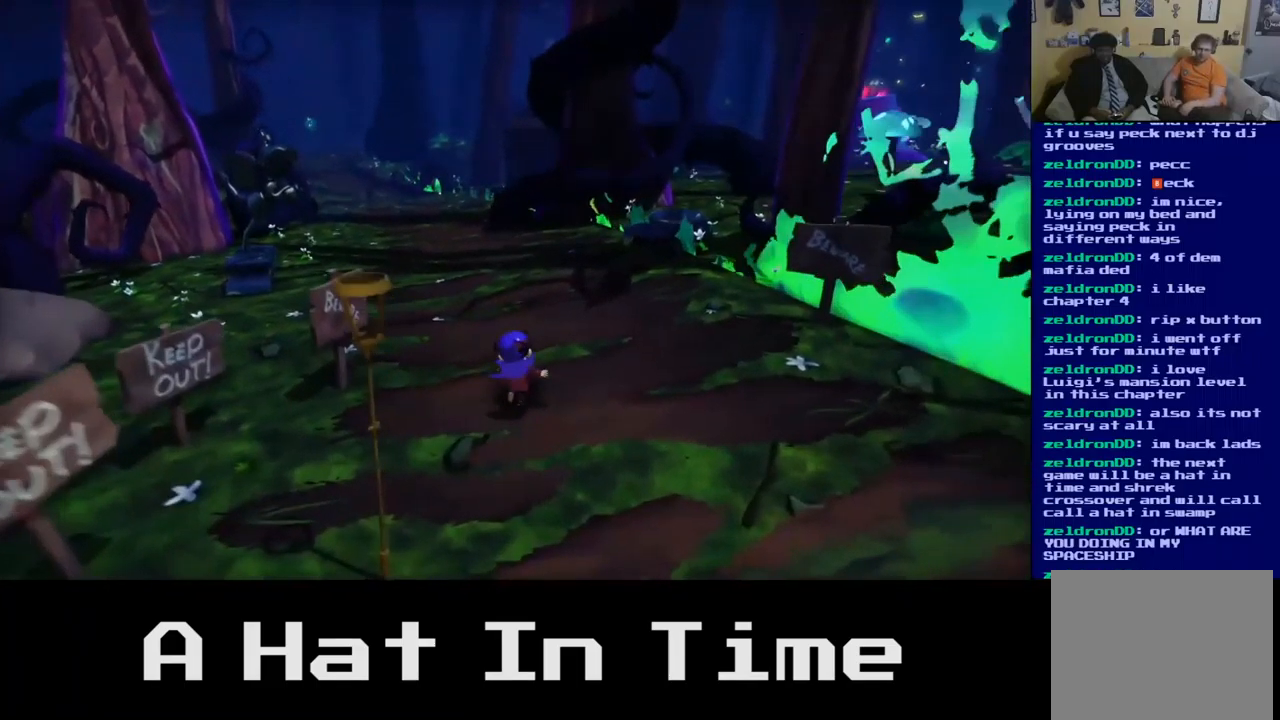
{"buttons": [], "left_stick": "up-left", "right_stick": "left", "events": [[50, "left_stick", "up-left"], [167, "right_stick", "left"]]}
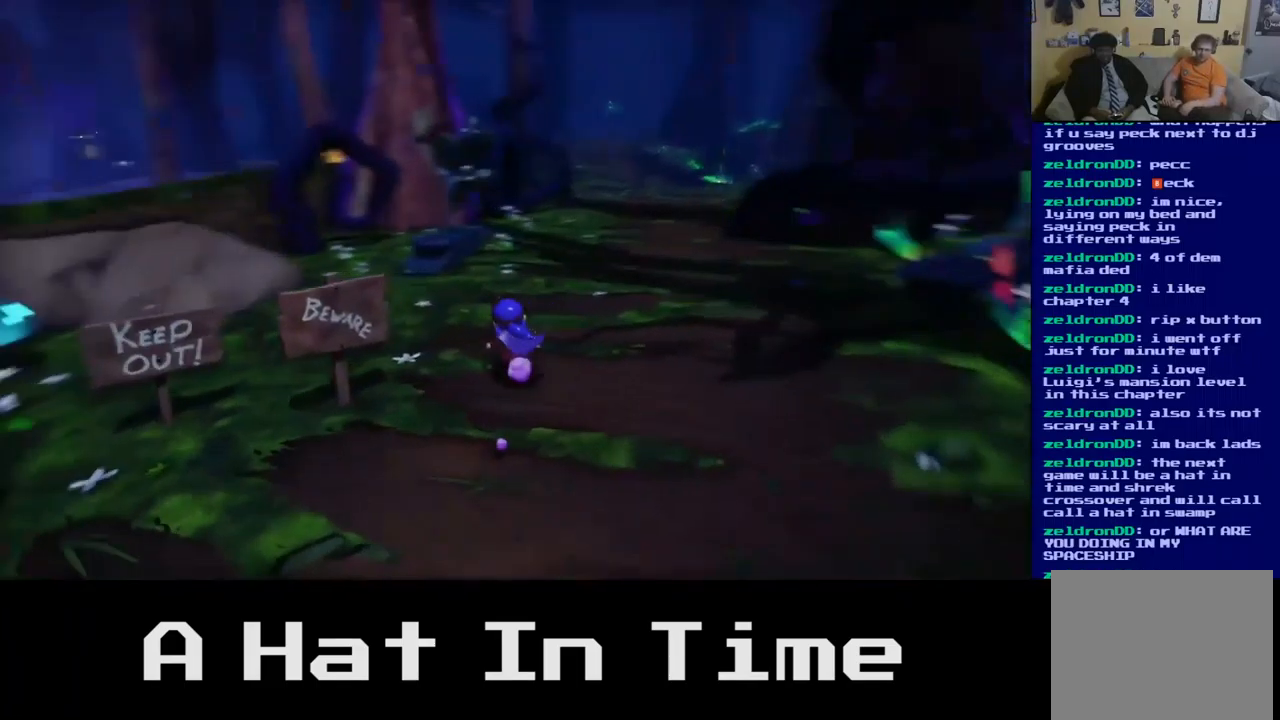
{"buttons": [], "left_stick": "up-left", "right_stick": "center", "events": [[34, "left_stick", "up"], [151, "right_stick", "center"], [484, "left_stick", "up-left"]]}
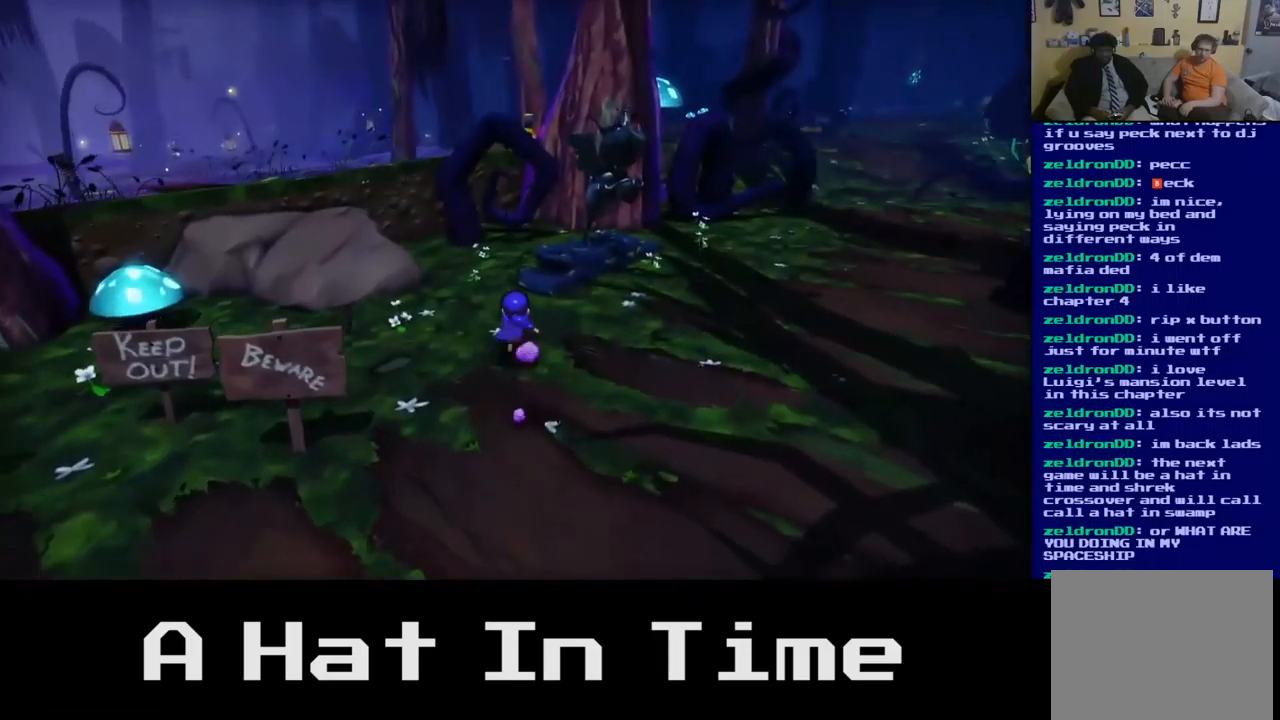
{"buttons": ["A"], "left_stick": "up-left", "right_stick": "center", "events": [[483, "A", "down"]]}
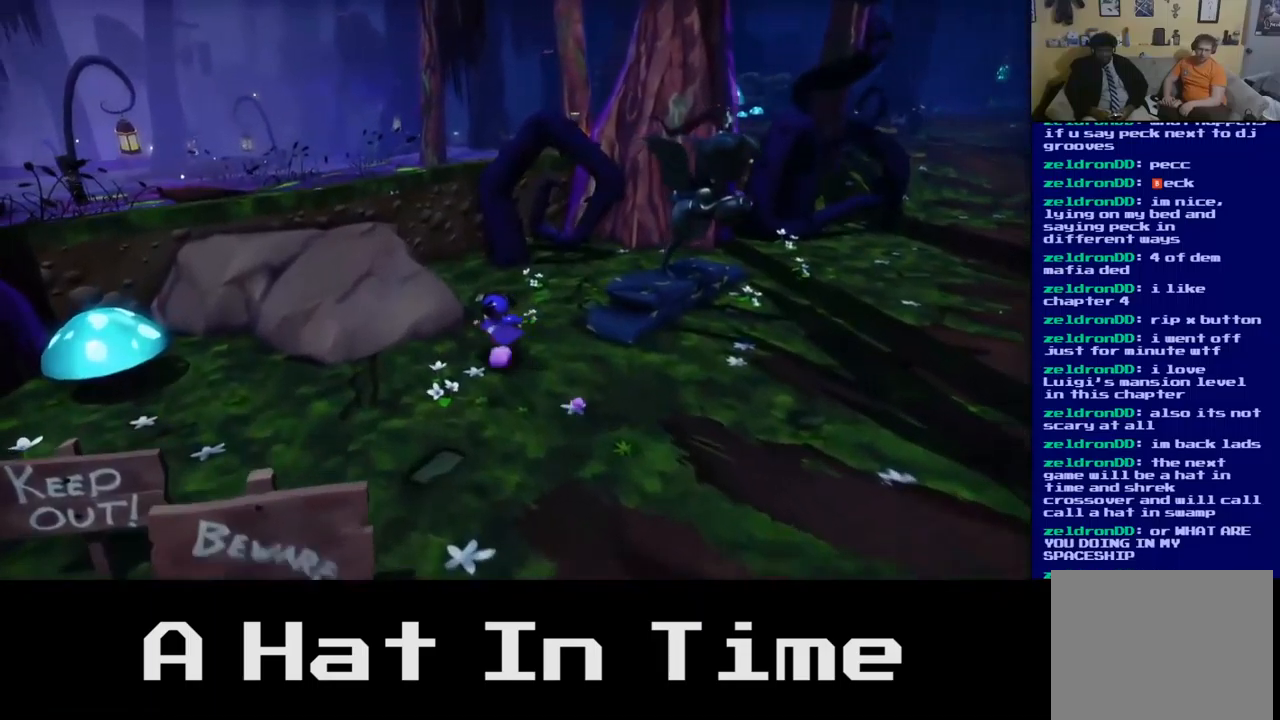
{"buttons": [], "left_stick": "up-left", "right_stick": "center", "events": [[250, "A", "up"]]}
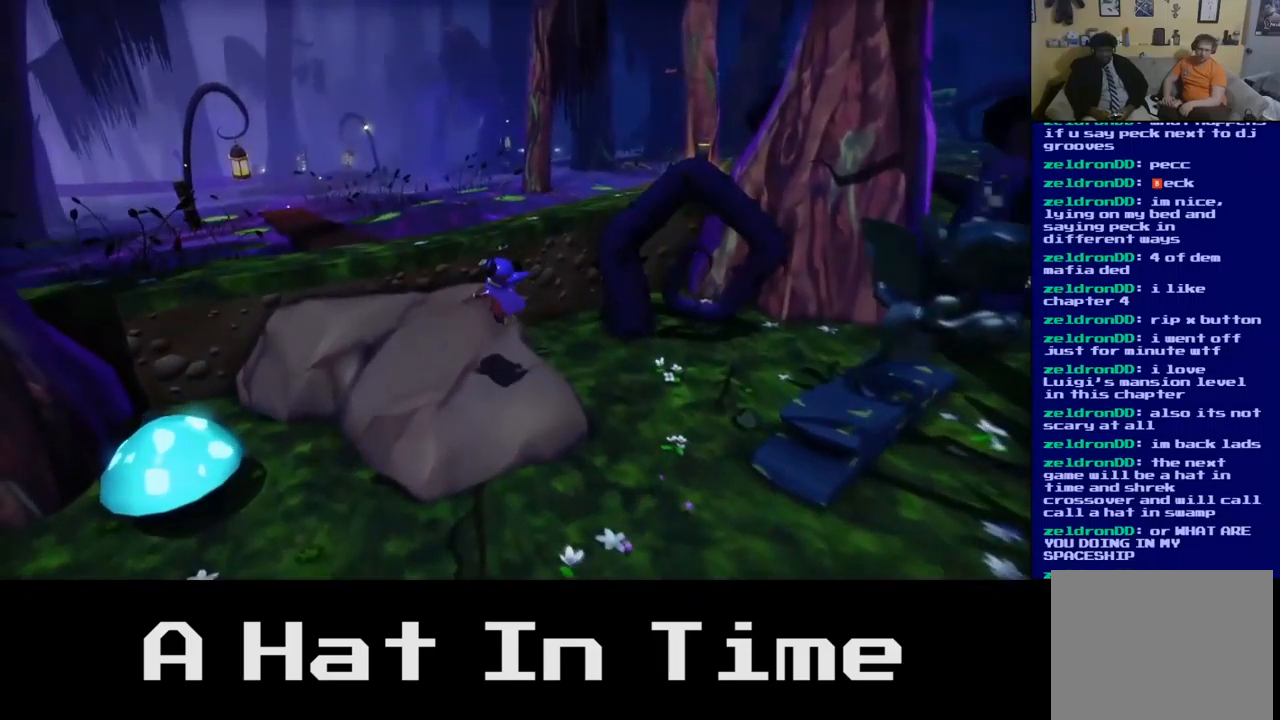
{"buttons": ["A"], "left_stick": "up-left", "right_stick": "center", "events": [[317, "A", "down"]]}
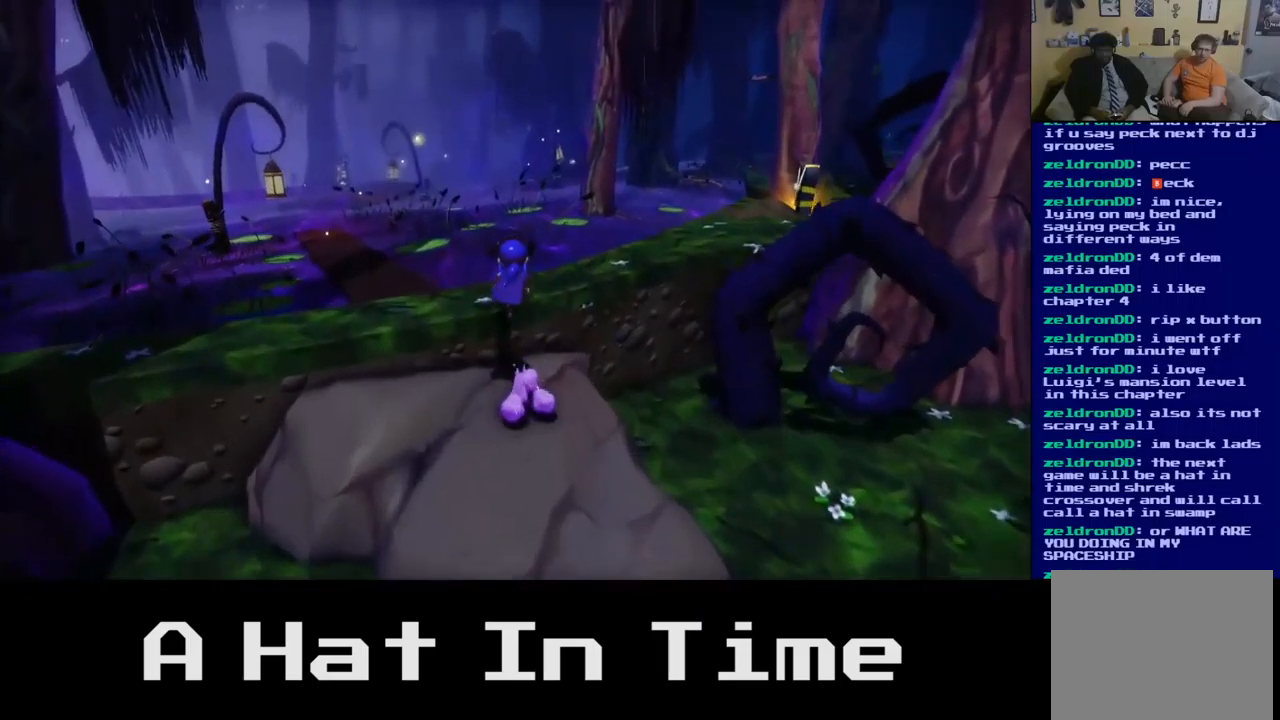
{"buttons": [], "left_stick": "up-left", "right_stick": "center", "events": [[33, "A", "up"], [267, "A", "down"], [433, "A", "up"]]}
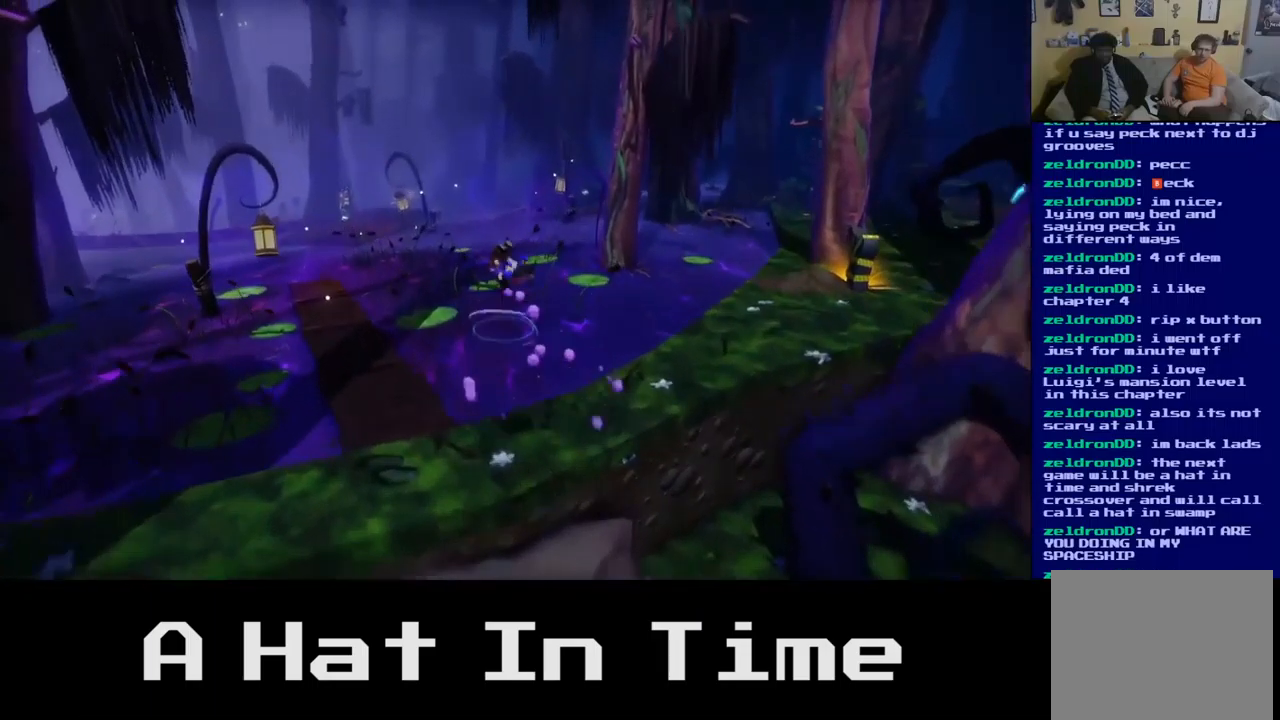
{"buttons": [], "left_stick": "up-left", "right_stick": "center", "events": []}
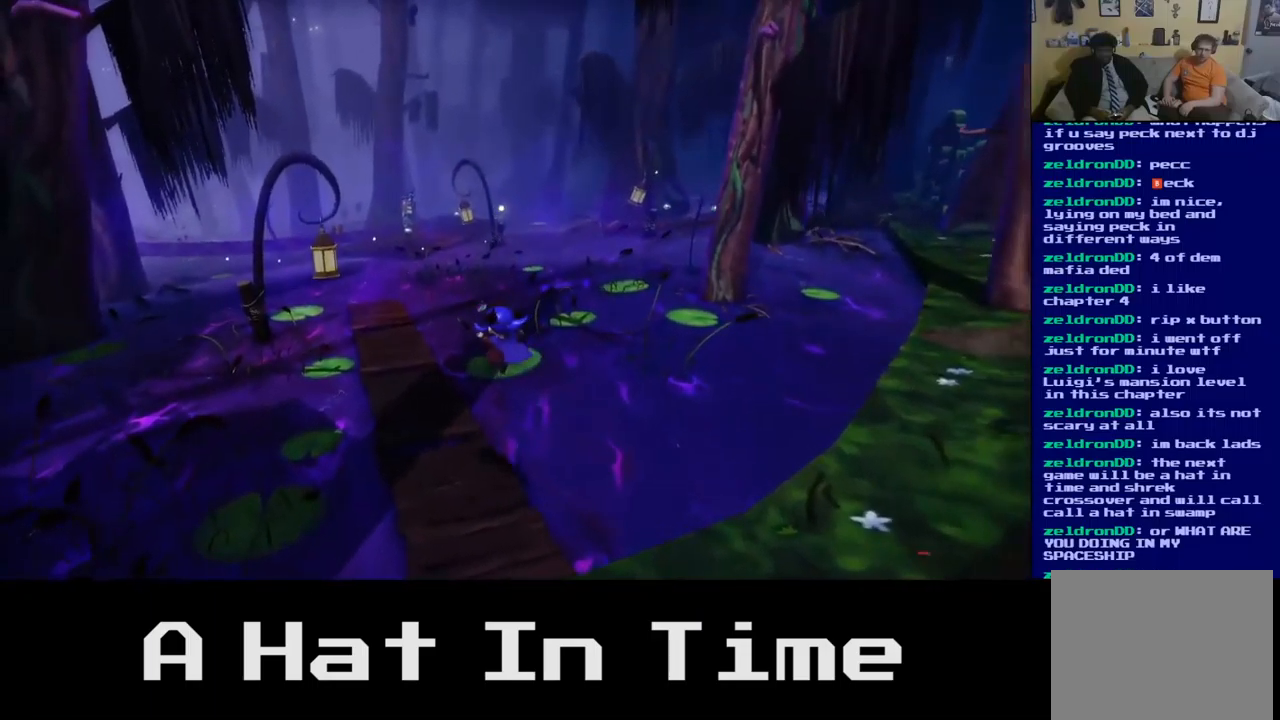
{"buttons": [], "left_stick": "up-left", "right_stick": "center", "events": []}
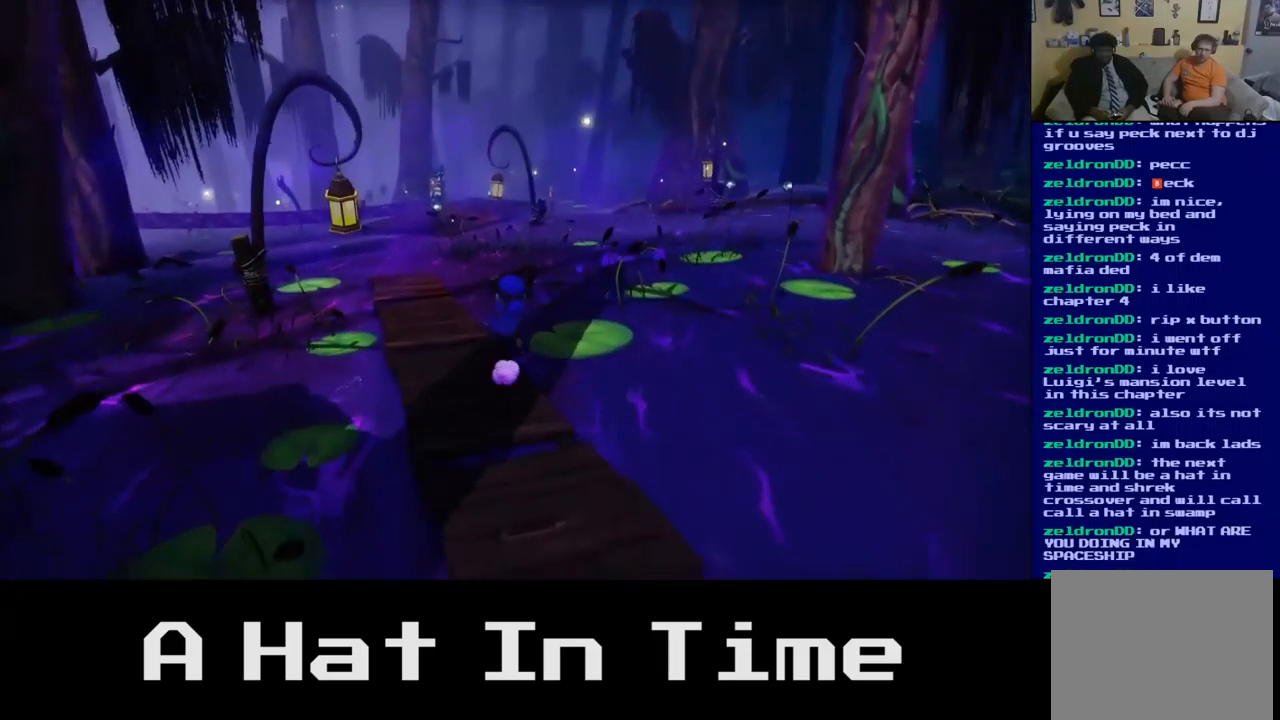
{"buttons": [], "left_stick": "up", "right_stick": "center", "events": [[417, "left_stick", "up"]]}